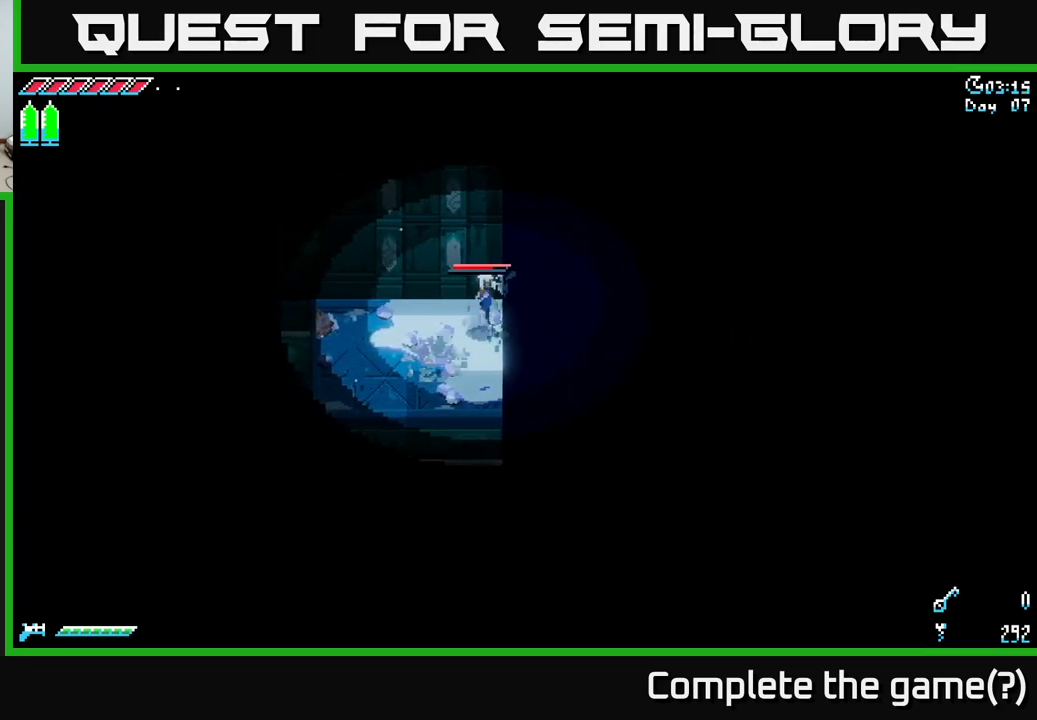
Gameplay with a controller (Xbox layout); each line is a JSON object with the inputs held at the frame after it. "events" lists button and stick changes between this image and that frame as [ms after this image, input, new state], when the widget could be followed in between.
{"buttons": [], "left_stick": "right", "right_stick": "center", "events": [[83, "A", "up"], [183, "A", "down"], [367, "A", "up"], [367, "left_stick", "right"]]}
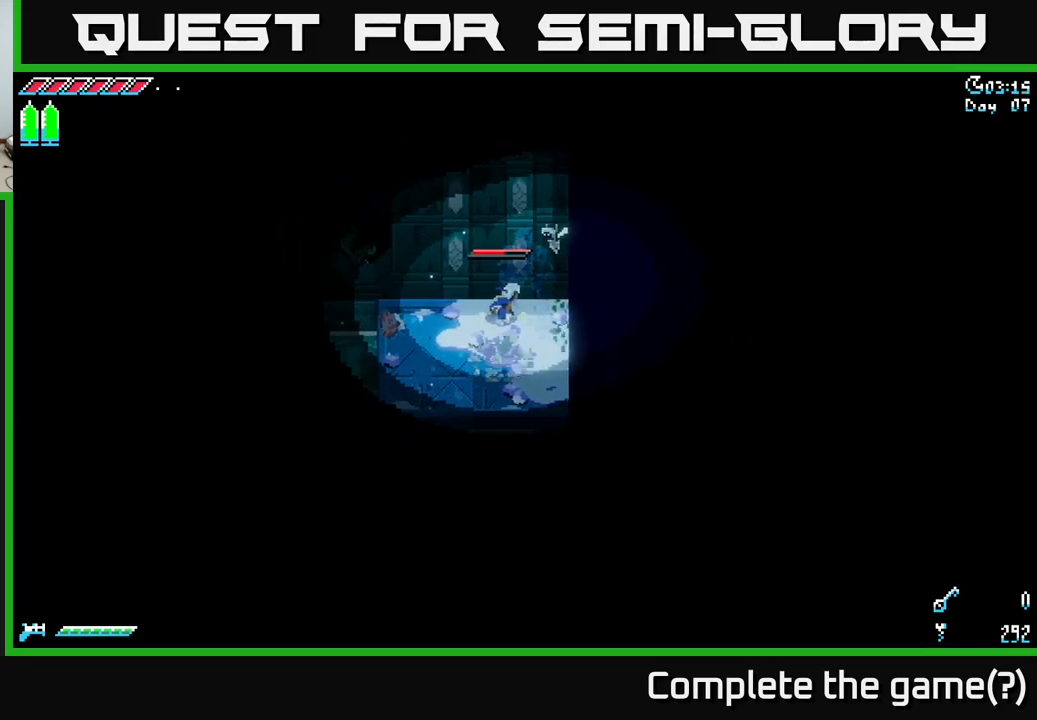
{"buttons": [], "left_stick": "down-left", "right_stick": "center", "events": [[117, "left_stick", "center"], [217, "left_stick", "left"], [450, "left_stick", "down-left"]]}
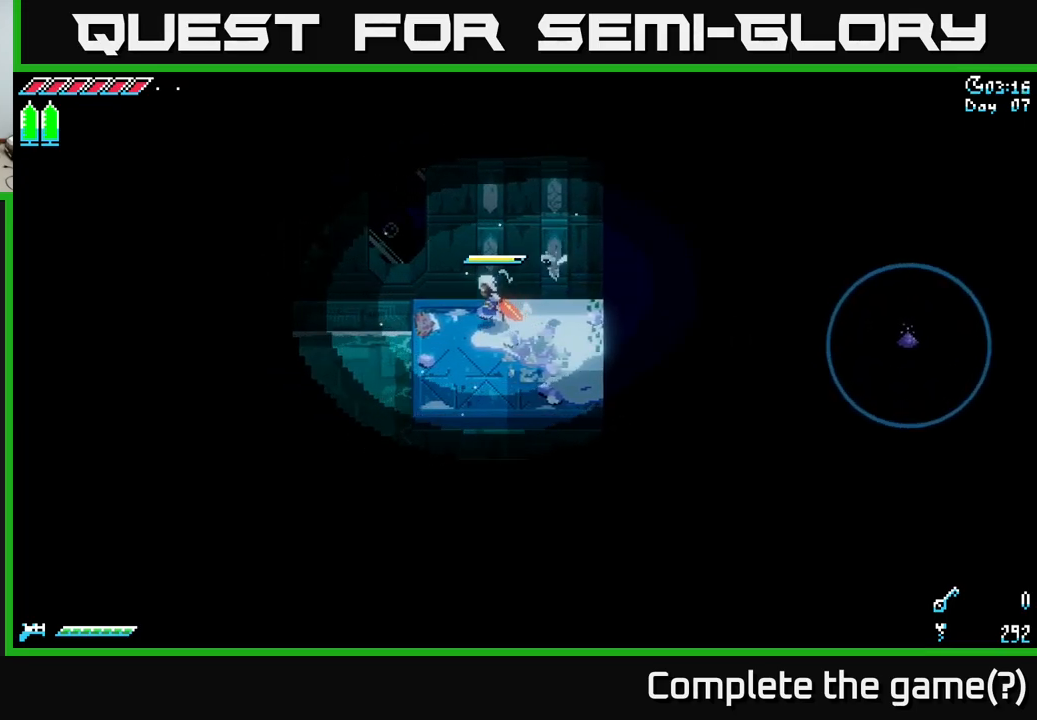
{"buttons": ["A"], "left_stick": "right", "right_stick": "center", "events": [[183, "left_stick", "right"], [283, "left_stick", "center"], [400, "A", "down"], [467, "left_stick", "right"]]}
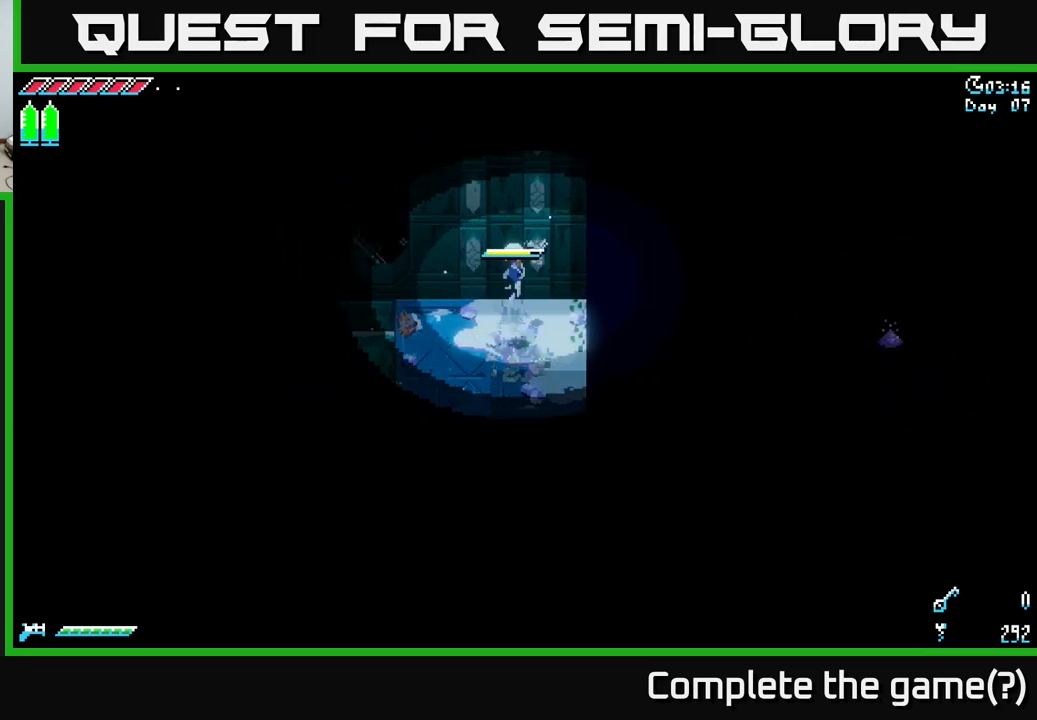
{"buttons": [], "left_stick": "right", "right_stick": "center", "events": [[83, "A", "up"], [183, "A", "down"], [333, "A", "up"]]}
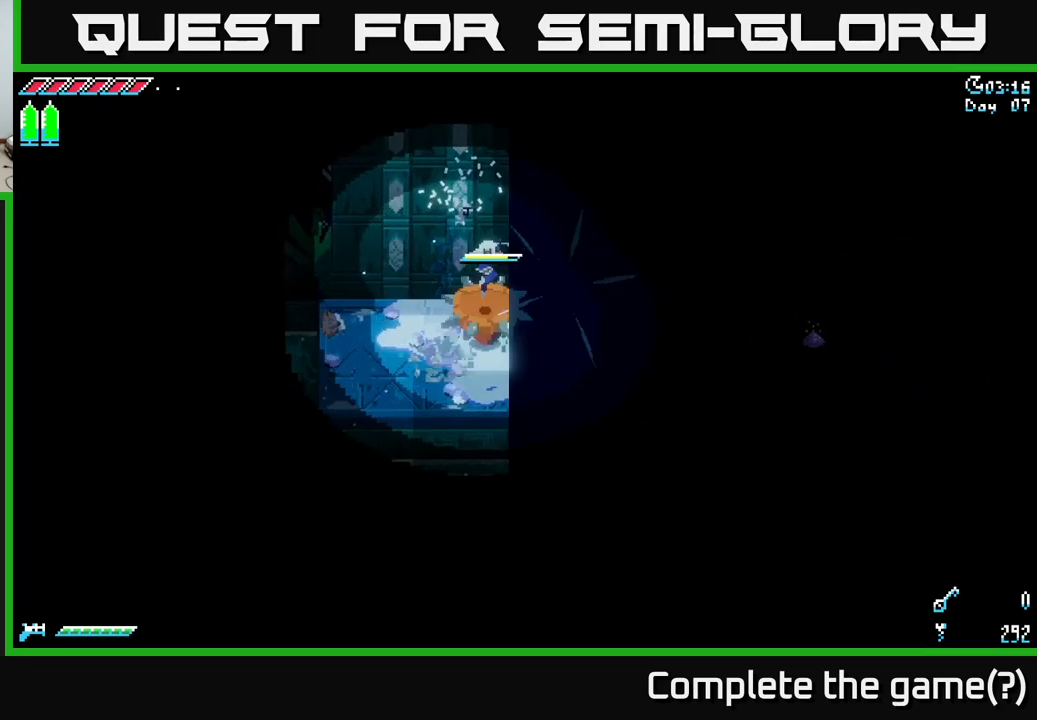
{"buttons": [], "left_stick": "right", "right_stick": "center", "events": []}
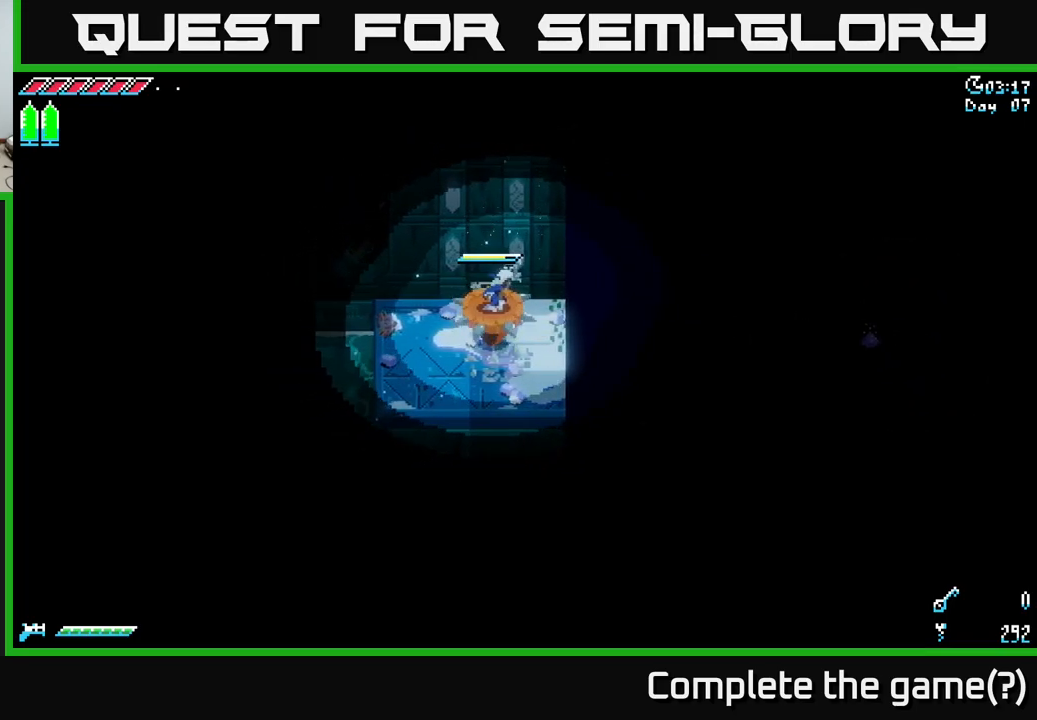
{"buttons": [], "left_stick": "right", "right_stick": "center", "events": []}
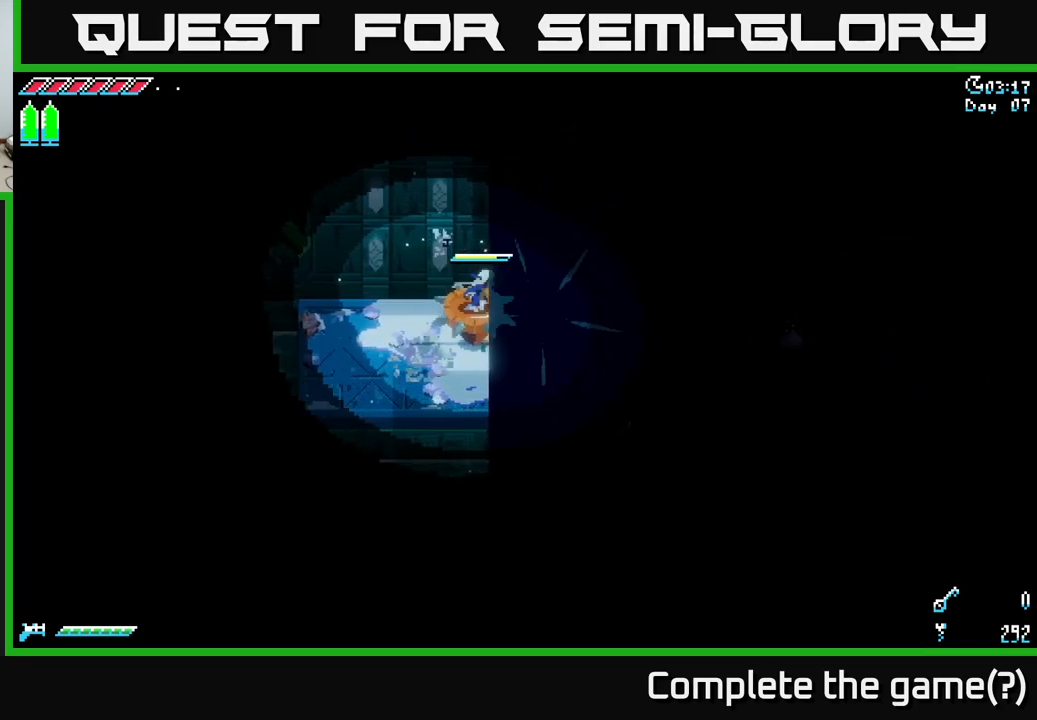
{"buttons": [], "left_stick": "center", "right_stick": "center", "events": [[333, "A", "down"], [483, "A", "up"], [500, "left_stick", "center"]]}
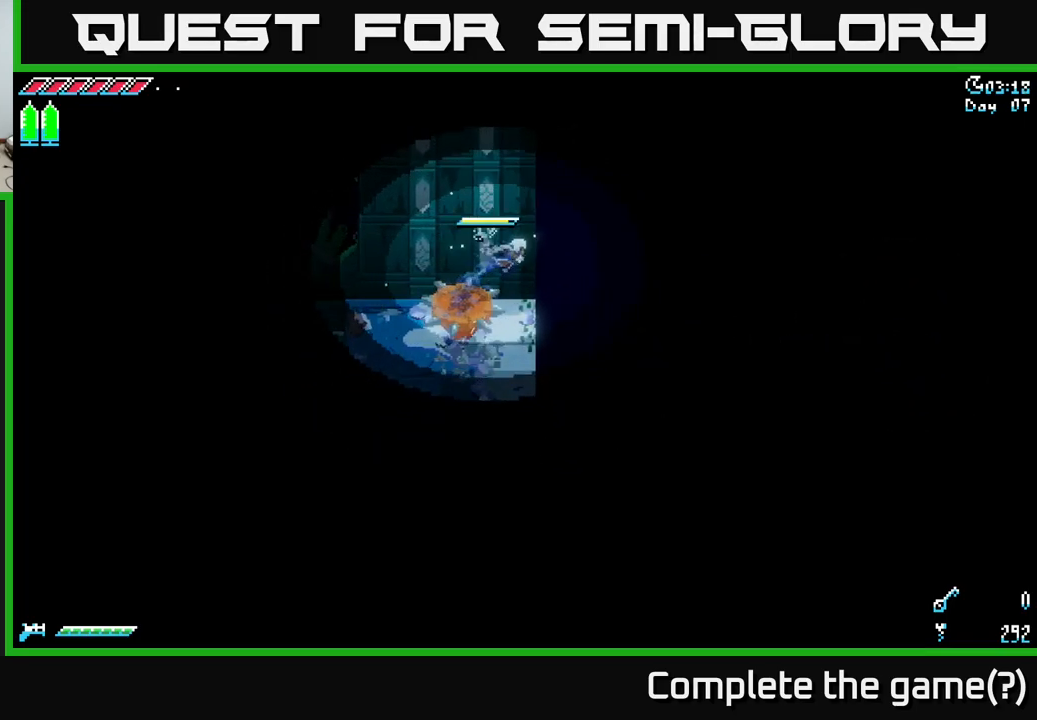
{"buttons": [], "left_stick": "up-right", "right_stick": "up-right", "events": [[384, "left_stick", "up-right"], [417, "right_stick", "up-right"]]}
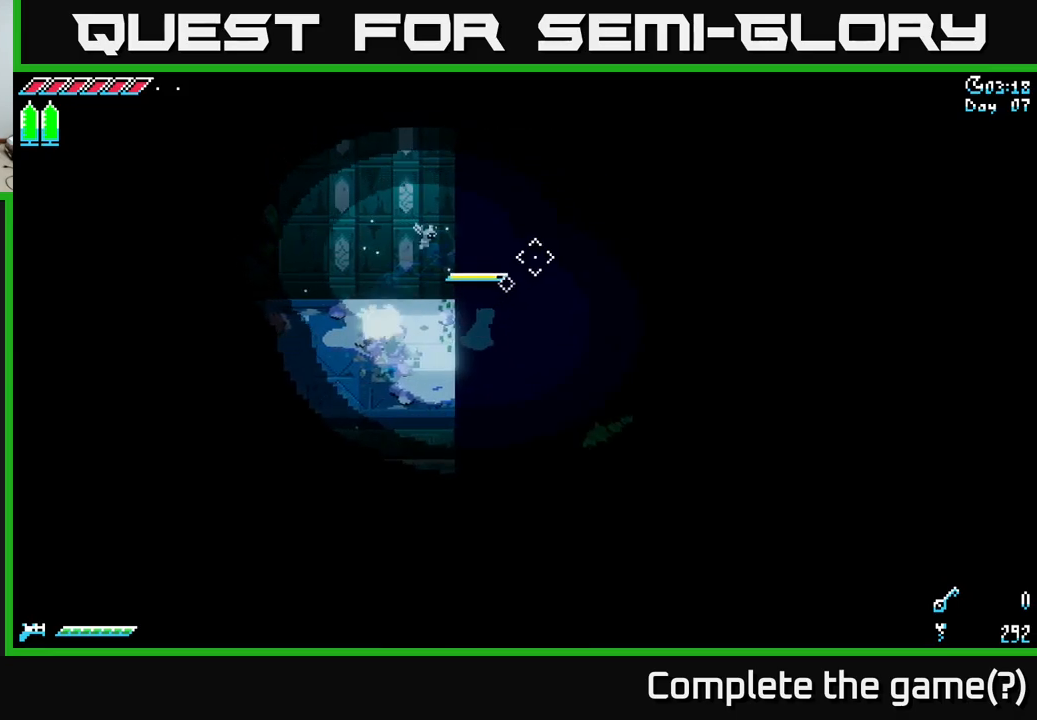
{"buttons": [], "left_stick": "down", "right_stick": "right", "events": [[84, "left_stick", "up"], [350, "right_stick", "right"], [367, "left_stick", "right"], [450, "left_stick", "down"]]}
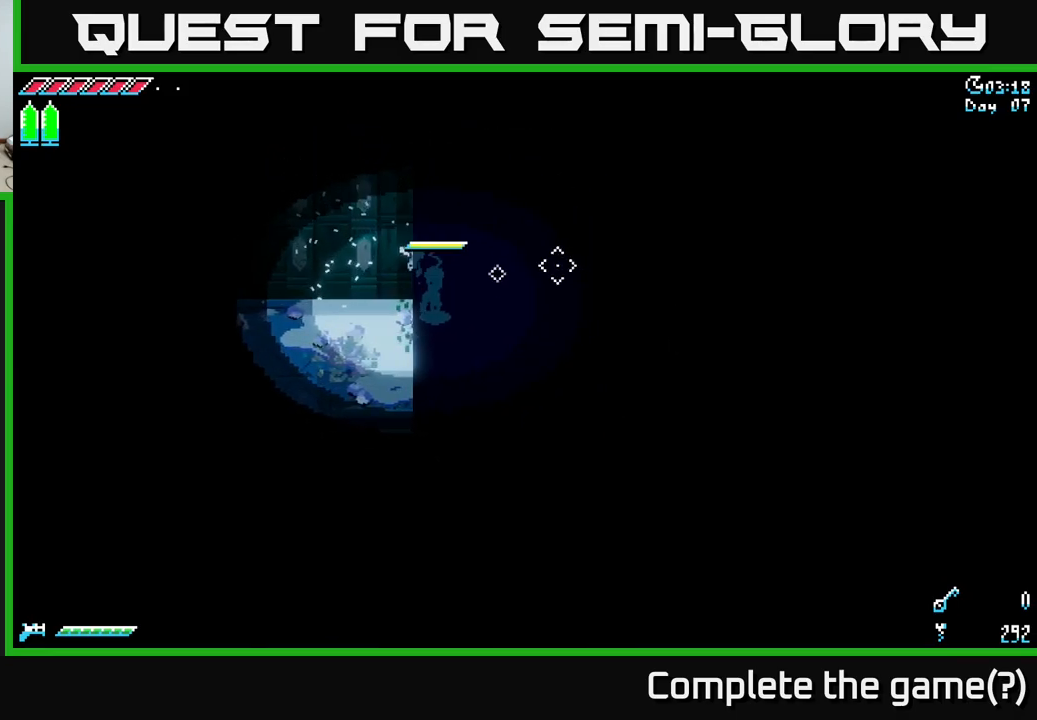
{"buttons": [], "left_stick": "left", "right_stick": "right", "events": [[134, "left_stick", "center"], [400, "left_stick", "left"]]}
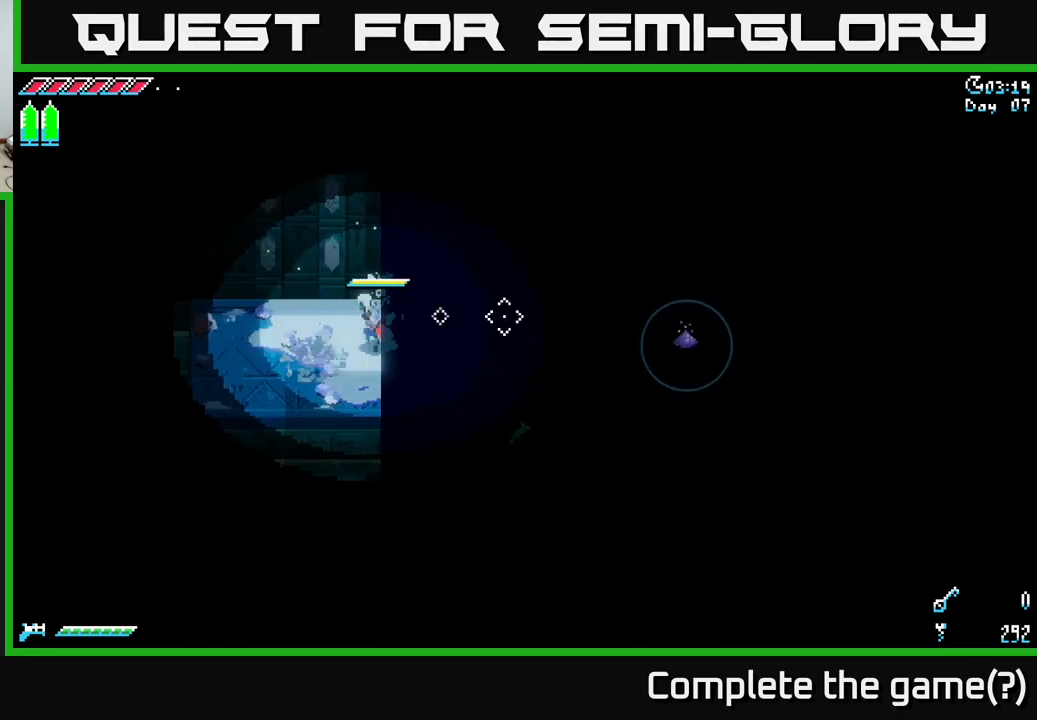
{"buttons": [], "left_stick": "down-left", "right_stick": "down-right", "events": [[384, "left_stick", "down-left"], [434, "right_stick", "down-right"]]}
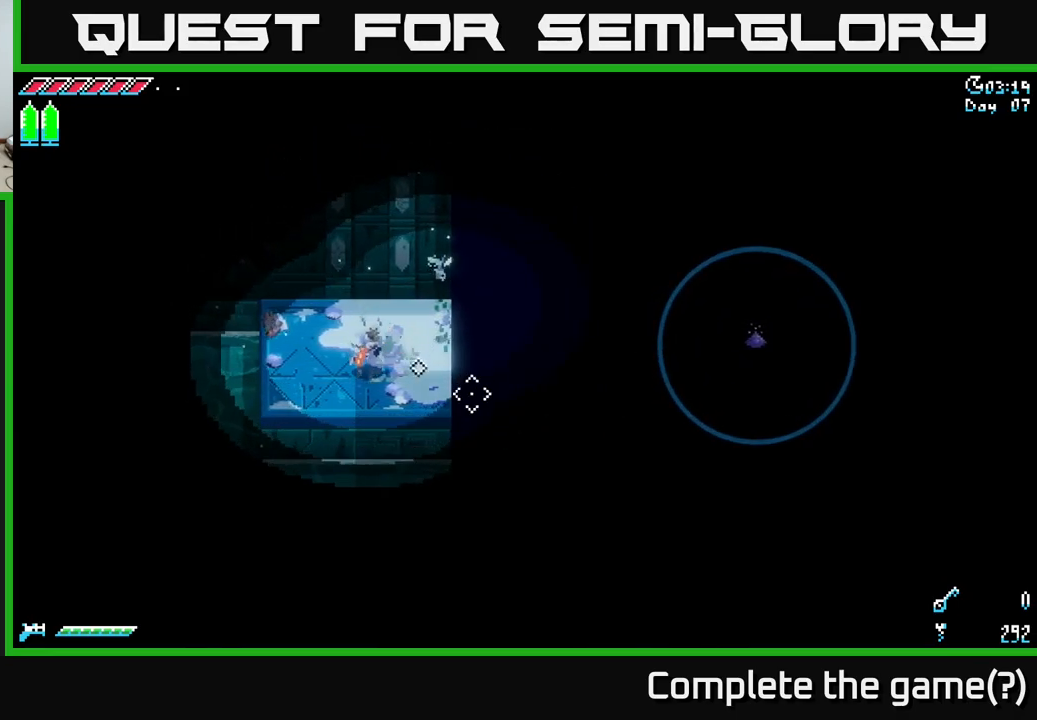
{"buttons": [], "left_stick": "center", "right_stick": "down", "events": [[50, "left_stick", "down-right"], [184, "left_stick", "center"], [267, "L2", "down"], [350, "right_stick", "down"], [367, "L2", "up"]]}
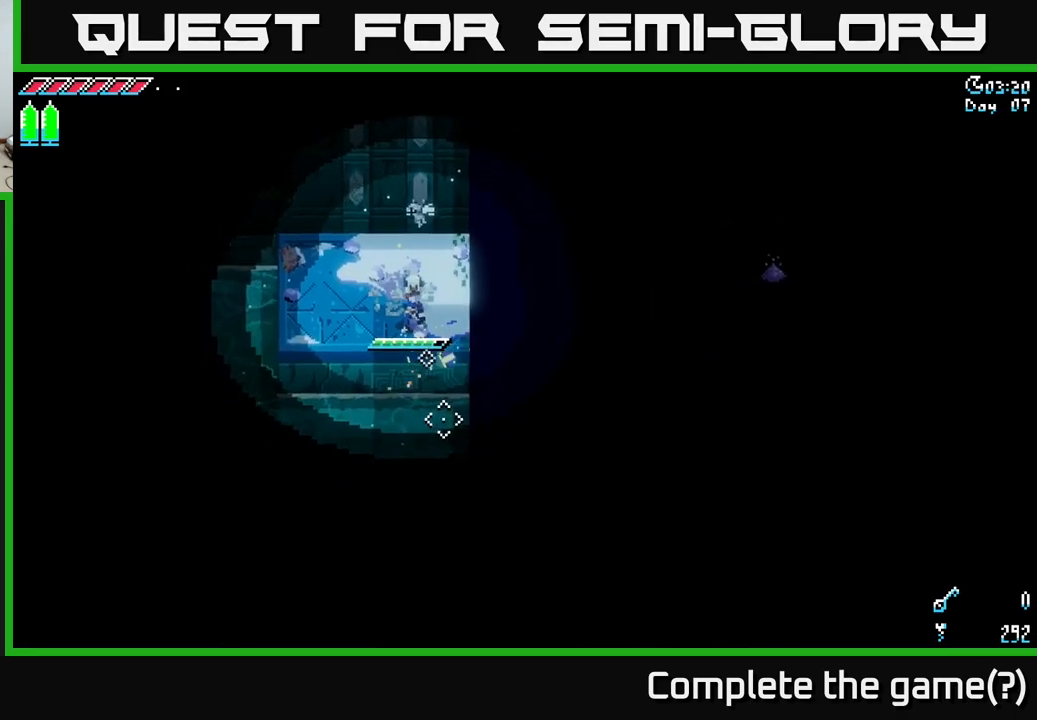
{"buttons": [], "left_stick": "center", "right_stick": "down", "events": []}
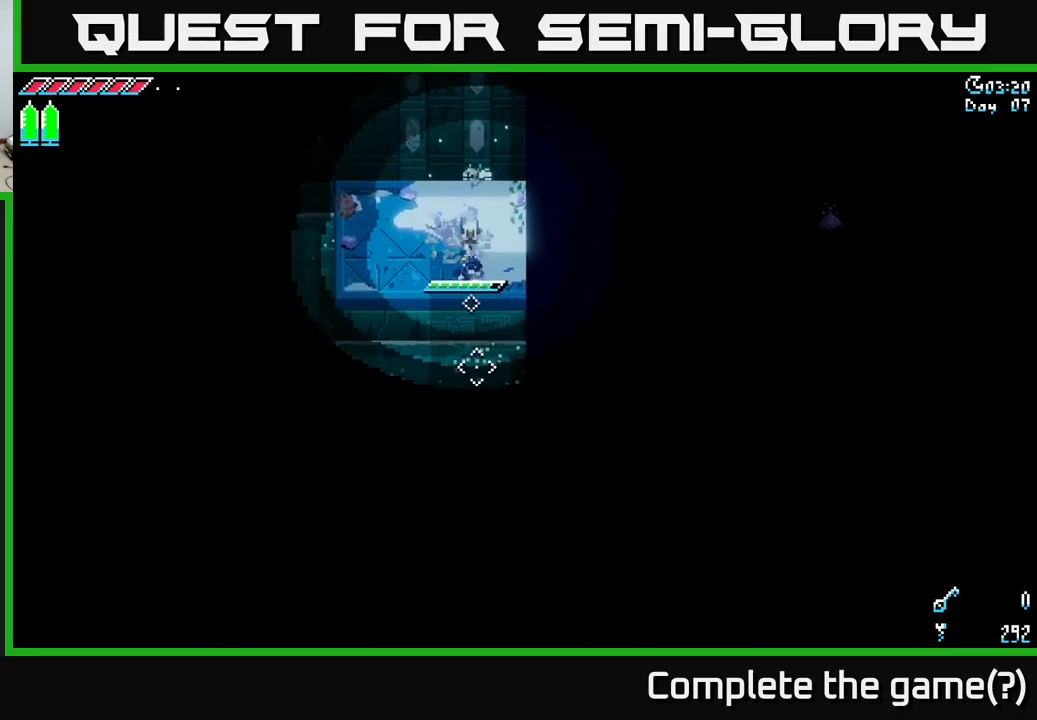
{"buttons": [], "left_stick": "down", "right_stick": "down", "events": [[34, "right_stick", "center"], [134, "left_stick", "down"], [167, "A", "down"], [317, "A", "up"], [434, "right_stick", "down"]]}
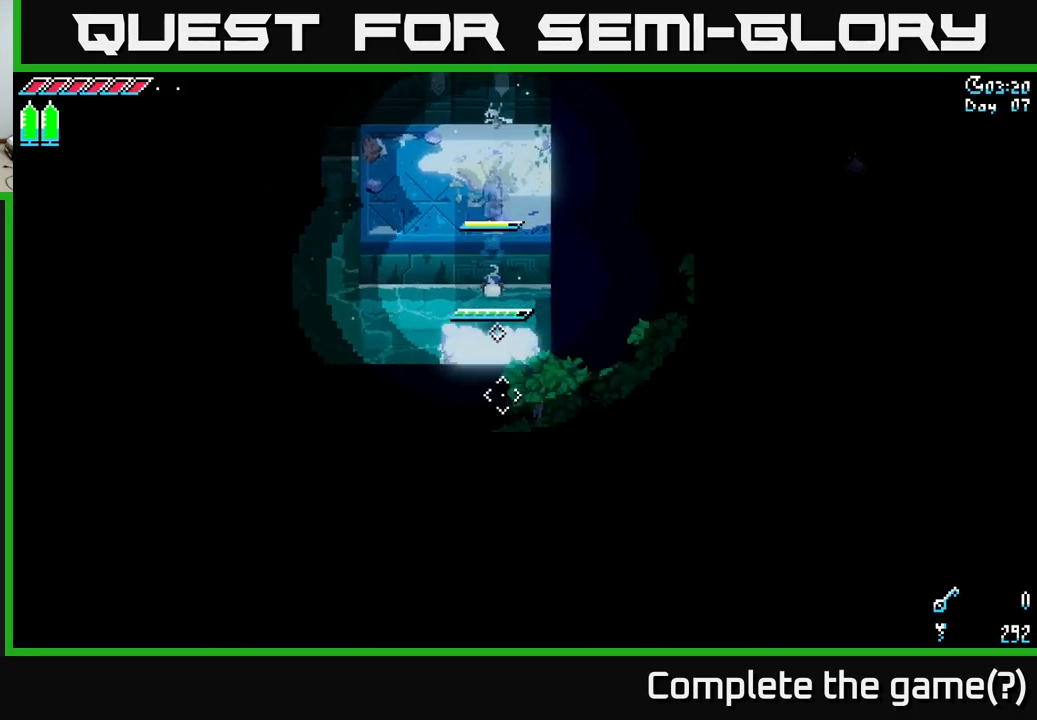
{"buttons": [], "left_stick": "center", "right_stick": "down-right", "events": [[34, "right_stick", "down-right"], [217, "left_stick", "center"]]}
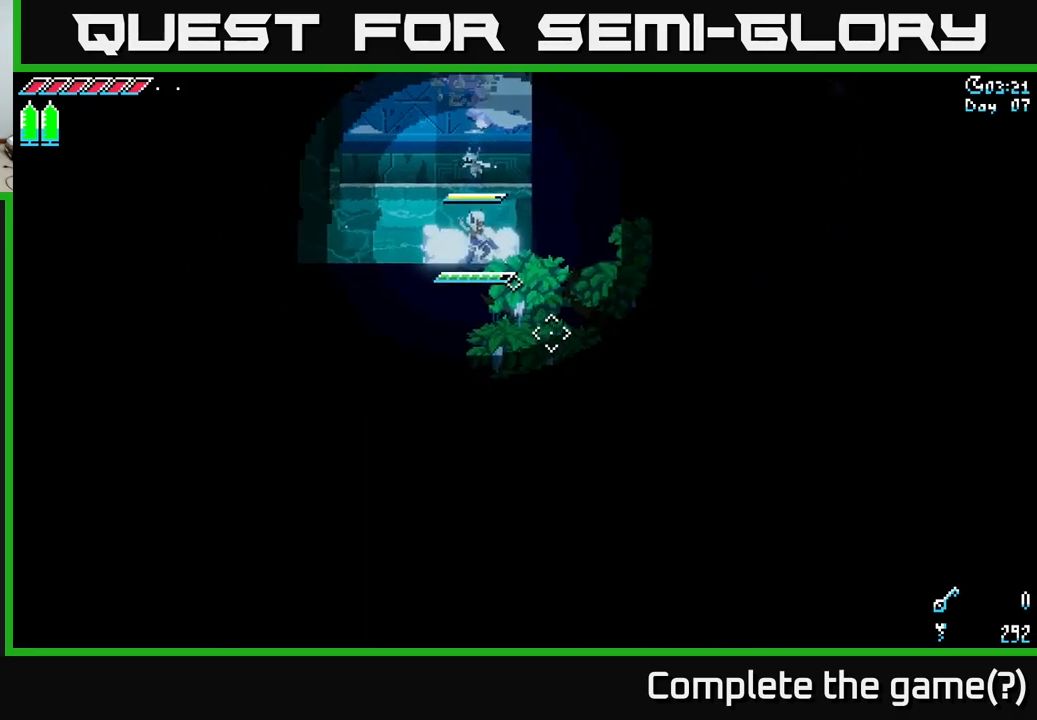
{"buttons": [], "left_stick": "center", "right_stick": "down-right", "events": [[84, "left_stick", "right"], [167, "left_stick", "down-right"], [467, "left_stick", "center"]]}
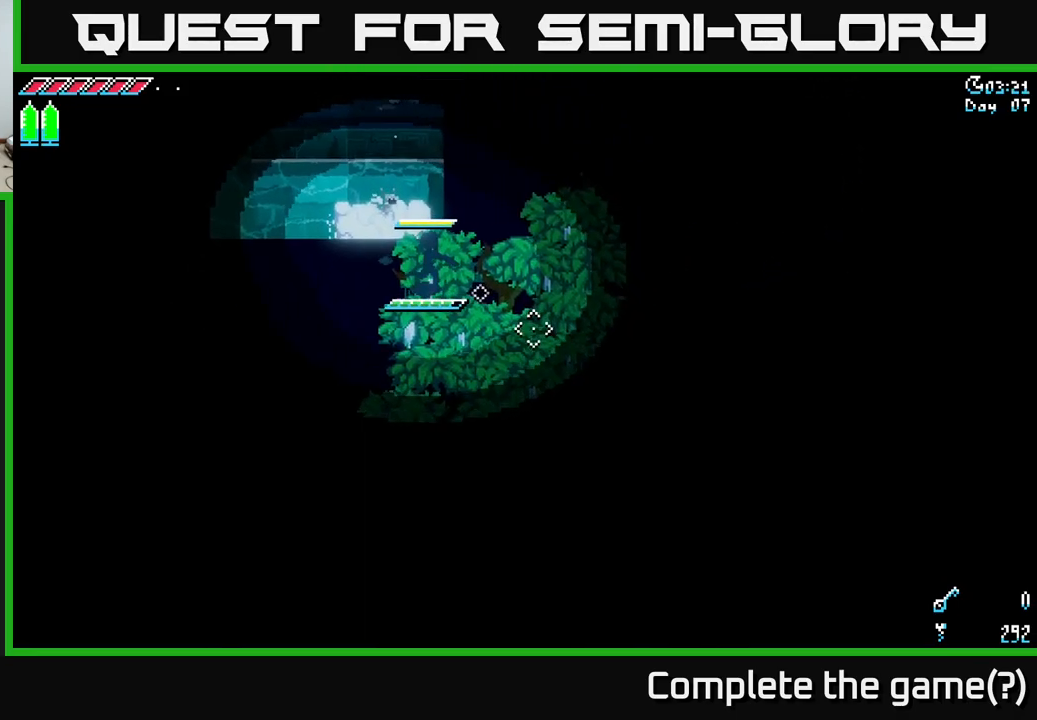
{"buttons": [], "left_stick": "down", "right_stick": "down-right", "events": [[184, "left_stick", "down"]]}
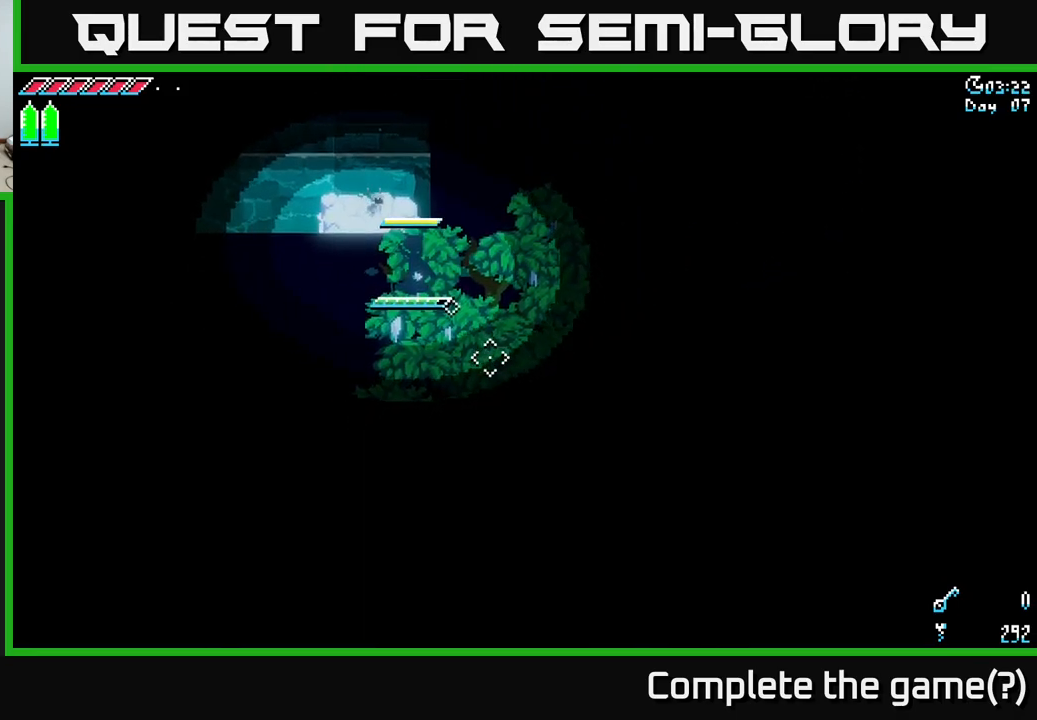
{"buttons": [], "left_stick": "center", "right_stick": "left", "events": [[150, "left_stick", "left"], [217, "right_stick", "down-left"], [334, "right_stick", "left"], [384, "left_stick", "center"]]}
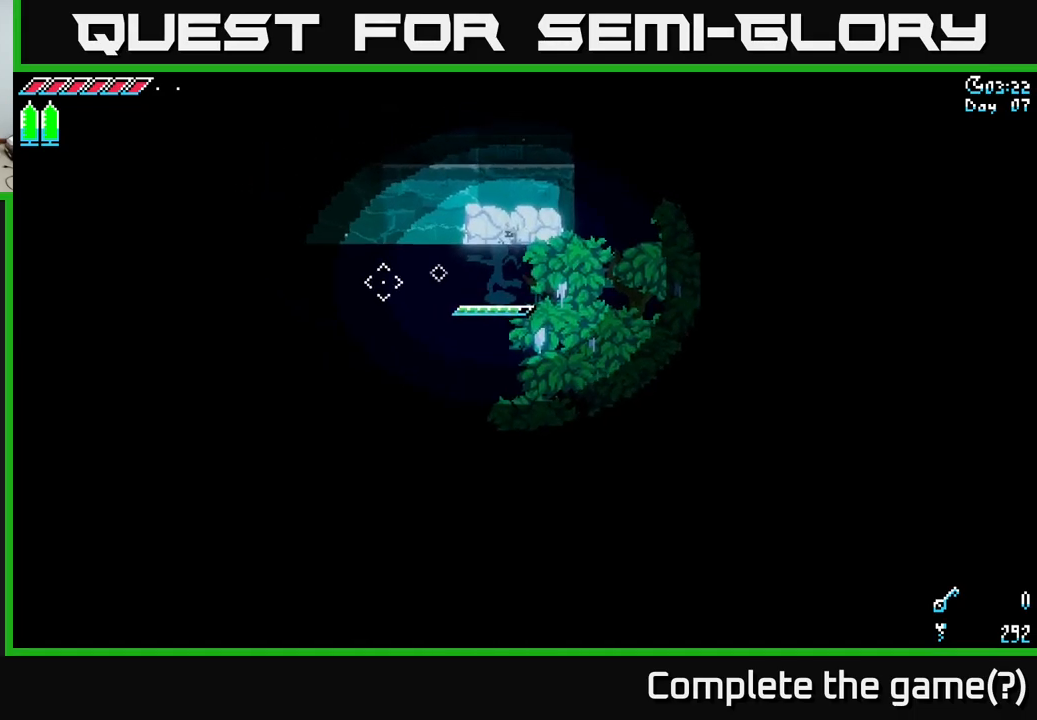
{"buttons": [], "left_stick": "center", "right_stick": "center", "events": [[133, "left_stick", "left"], [300, "left_stick", "center"], [367, "right_stick", "center"]]}
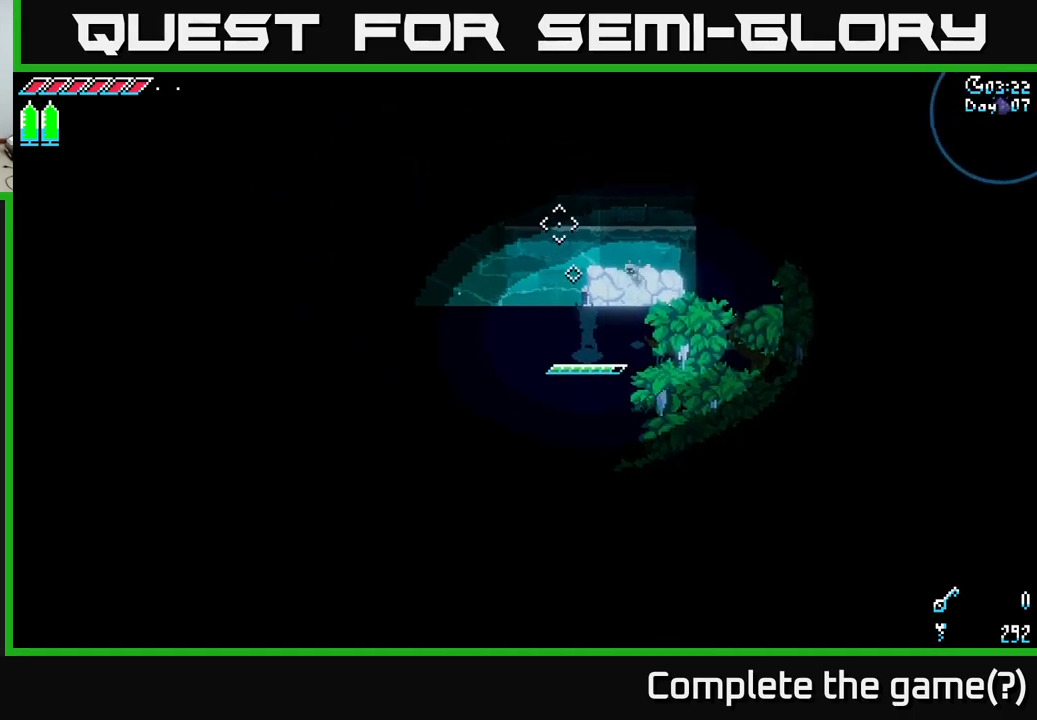
{"buttons": ["A", "X"], "left_stick": "up", "right_stick": "center", "events": [[67, "left_stick", "up"], [83, "X", "down"], [283, "A", "down"]]}
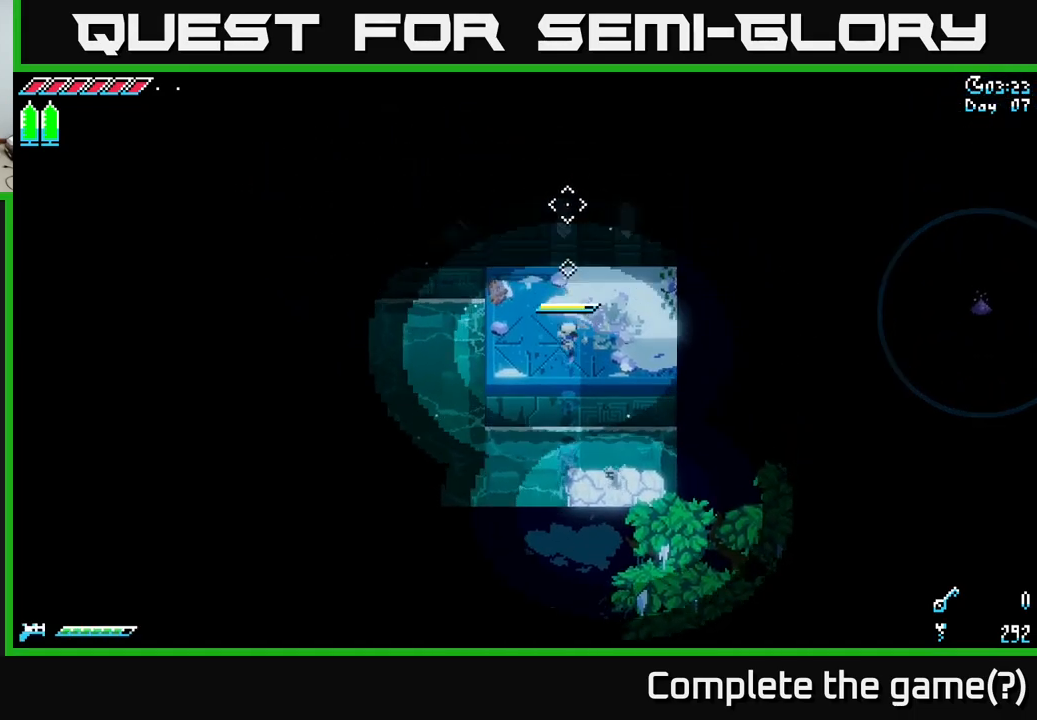
{"buttons": [], "left_stick": "up-left", "right_stick": "up-left", "events": [[33, "A", "up"], [83, "X", "up"], [217, "right_stick", "left"], [267, "left_stick", "up-left"], [433, "right_stick", "up-left"]]}
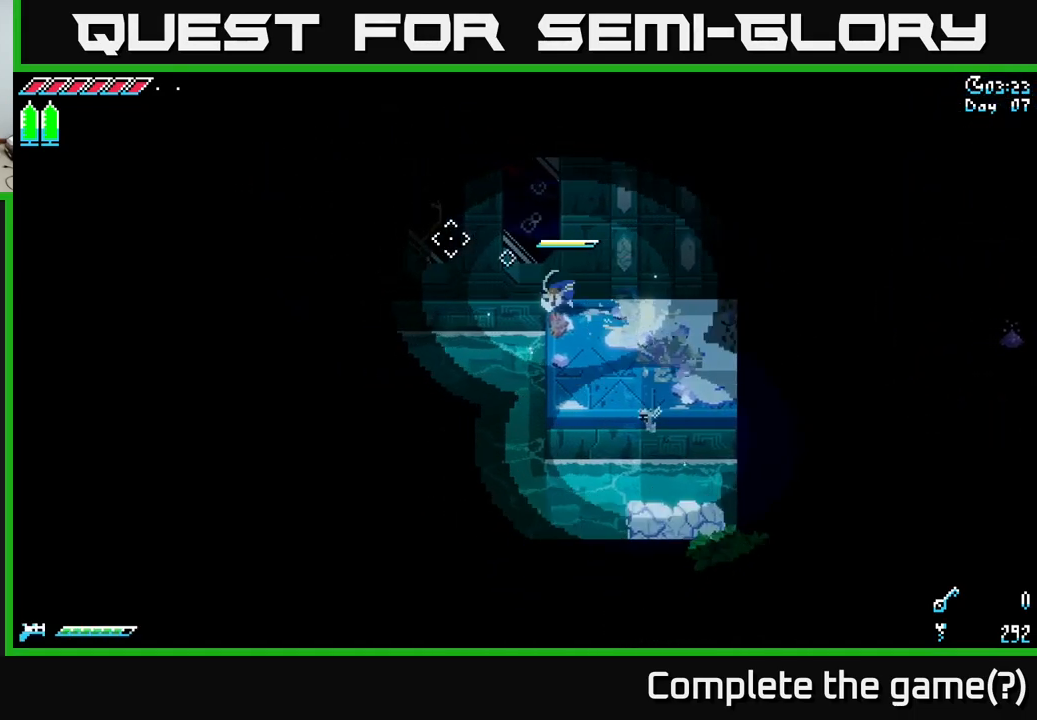
{"buttons": [], "left_stick": "up-right", "right_stick": "up-right", "events": [[17, "left_stick", "center"], [300, "left_stick", "right"], [383, "right_stick", "up-right"], [467, "left_stick", "up-right"]]}
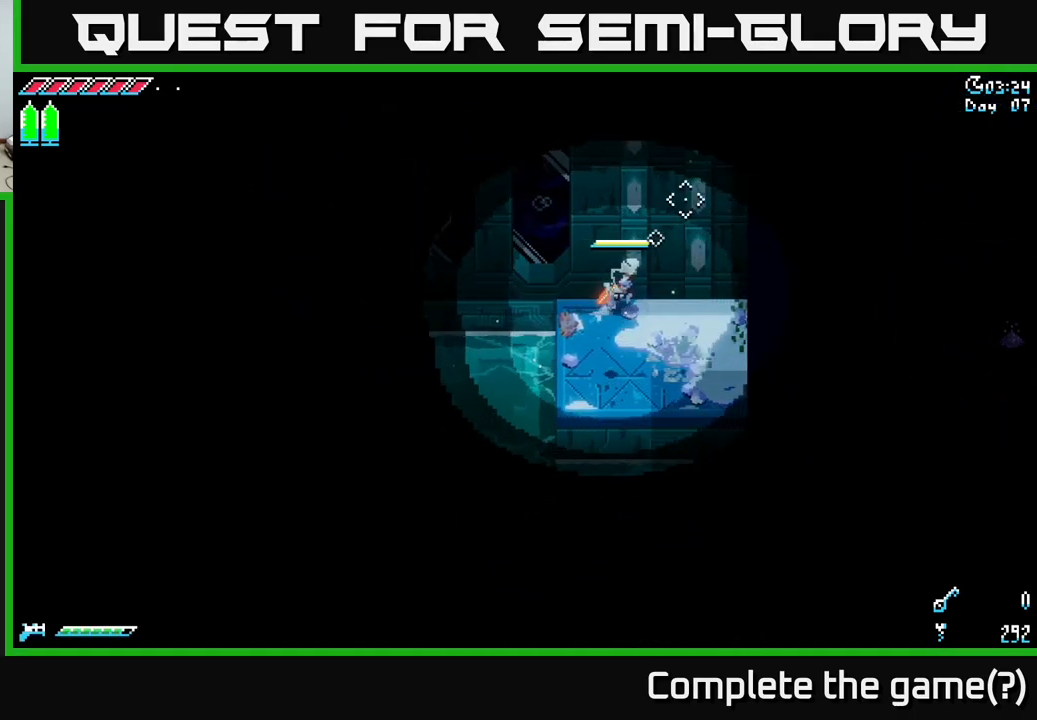
{"buttons": ["A"], "left_stick": "right", "right_stick": "center", "events": [[383, "left_stick", "right"], [417, "A", "down"], [450, "right_stick", "center"]]}
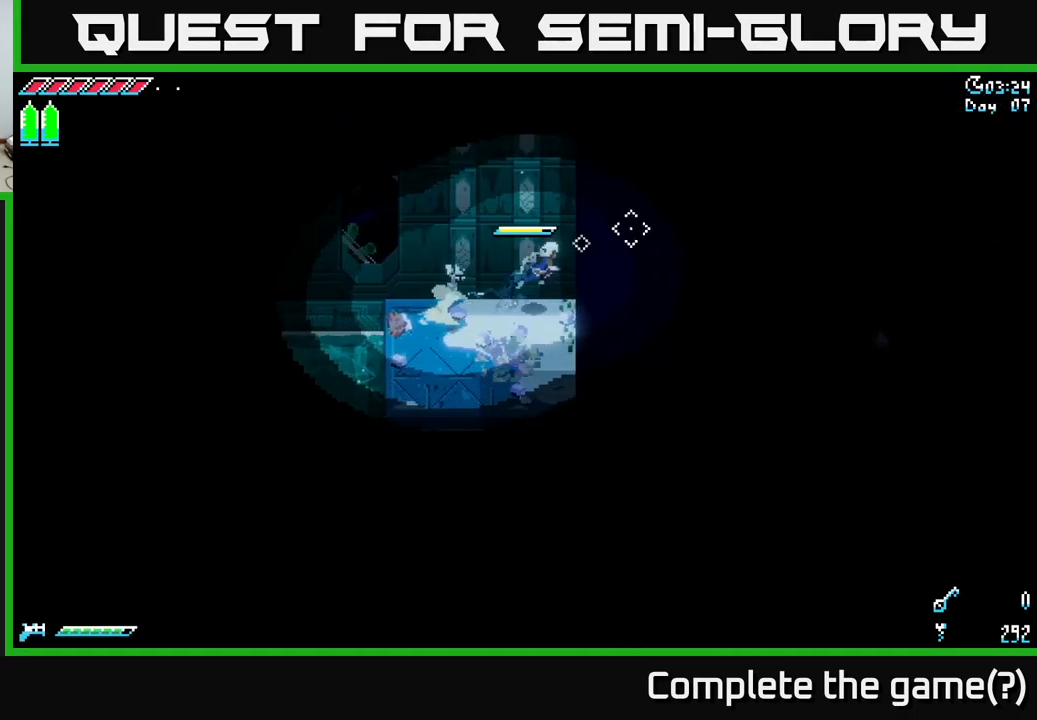
{"buttons": [], "left_stick": "right", "right_stick": "up-right", "events": [[150, "A", "up"], [317, "right_stick", "up-right"]]}
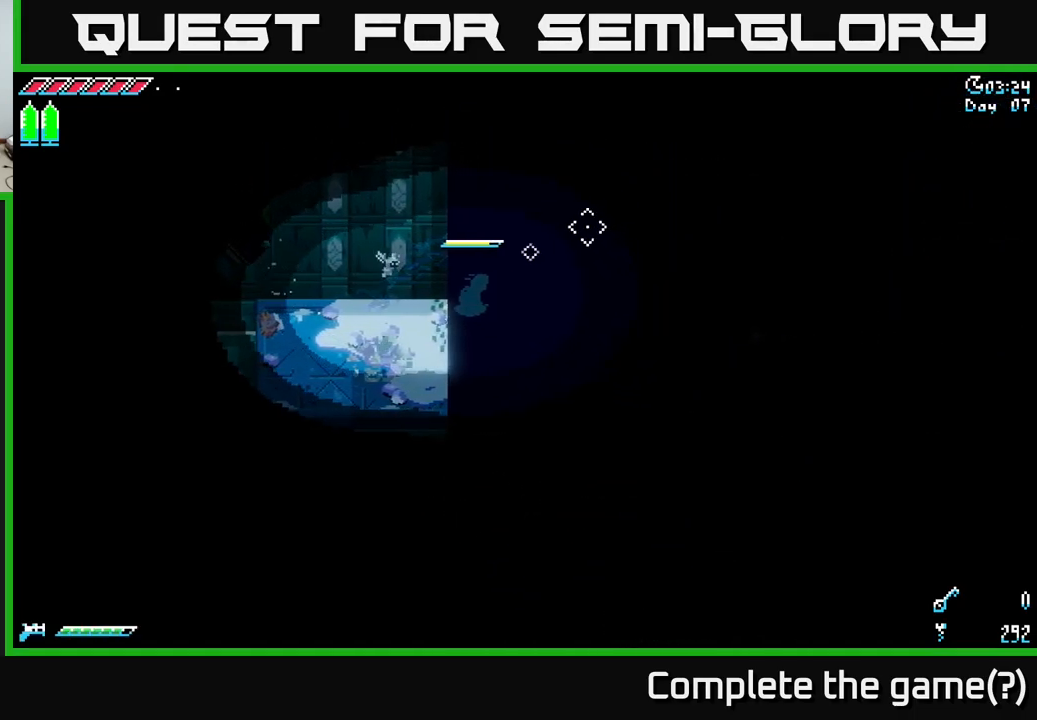
{"buttons": [], "left_stick": "right", "right_stick": "center", "events": [[100, "right_stick", "center"], [167, "left_stick", "down-right"], [433, "left_stick", "right"]]}
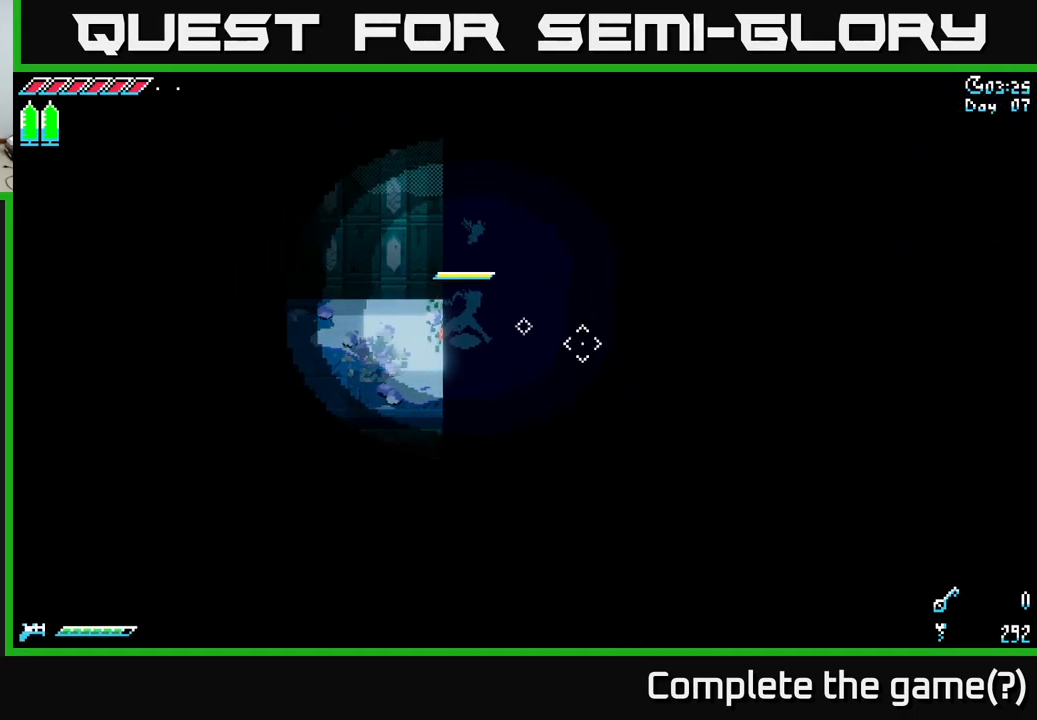
{"buttons": ["R2"], "left_stick": "right", "right_stick": "right", "events": [[100, "R2", "down"], [233, "R2", "up"], [300, "right_stick", "right"], [500, "R2", "down"]]}
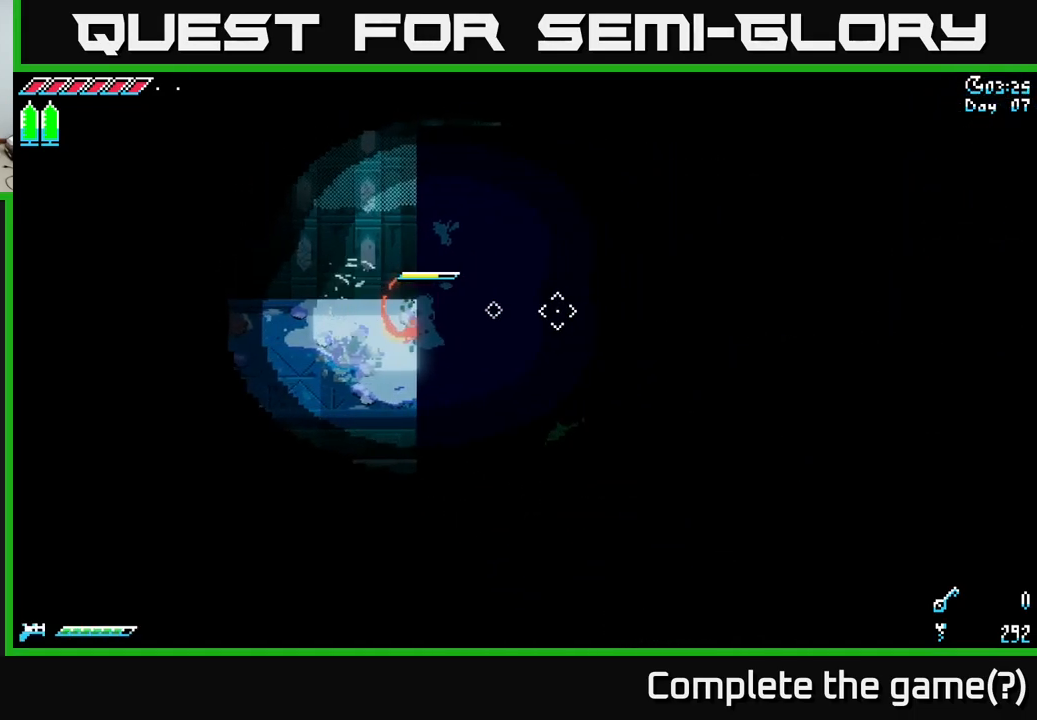
{"buttons": [], "left_stick": "right", "right_stick": "right", "events": [[117, "R2", "up"], [333, "R2", "down"], [450, "R2", "up"]]}
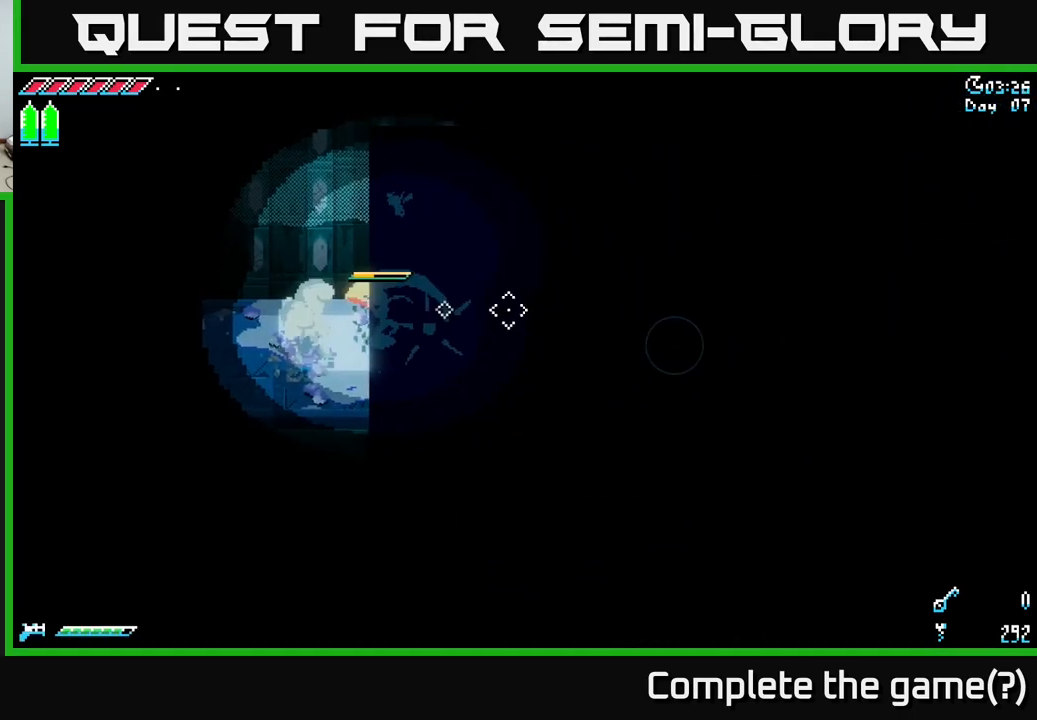
{"buttons": ["R2"], "left_stick": "right", "right_stick": "right", "events": [[516, "R2", "down"]]}
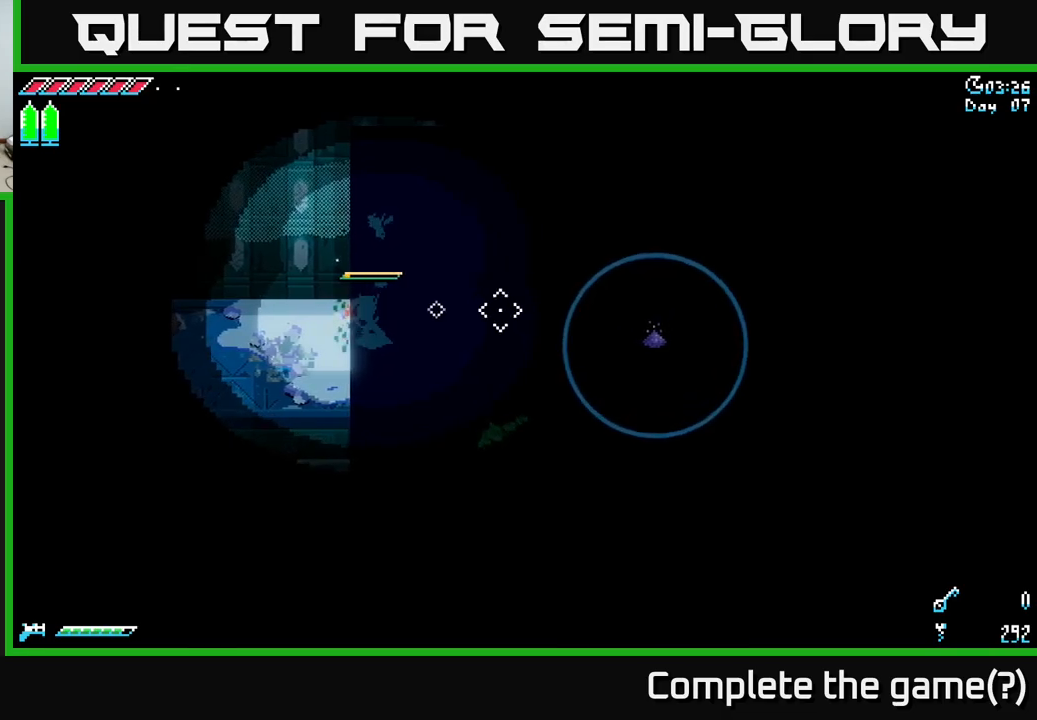
{"buttons": [], "left_stick": "right", "right_stick": "right", "events": [[117, "R2", "up"]]}
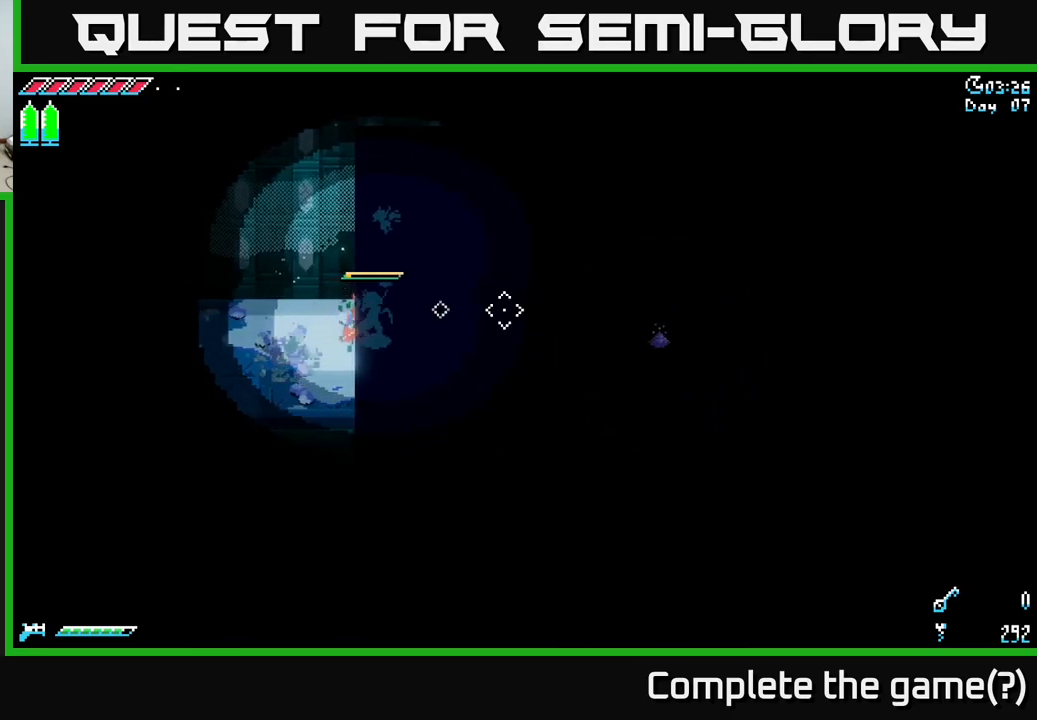
{"buttons": [], "left_stick": "center", "right_stick": "right", "events": [[67, "left_stick", "center"]]}
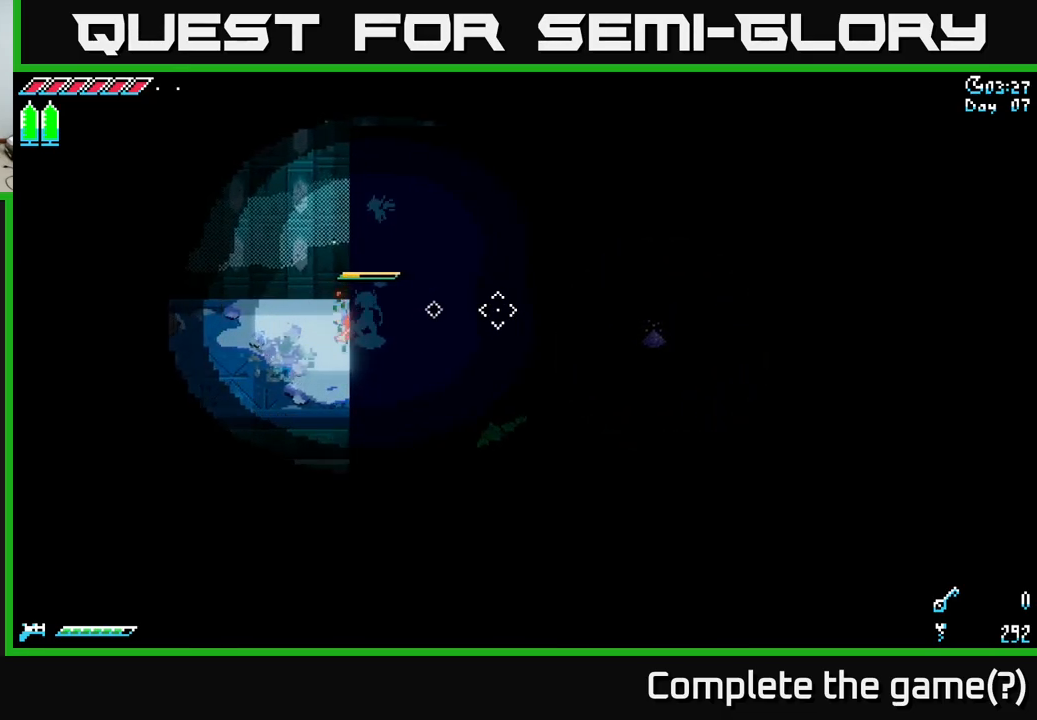
{"buttons": [], "left_stick": "center", "right_stick": "right", "events": []}